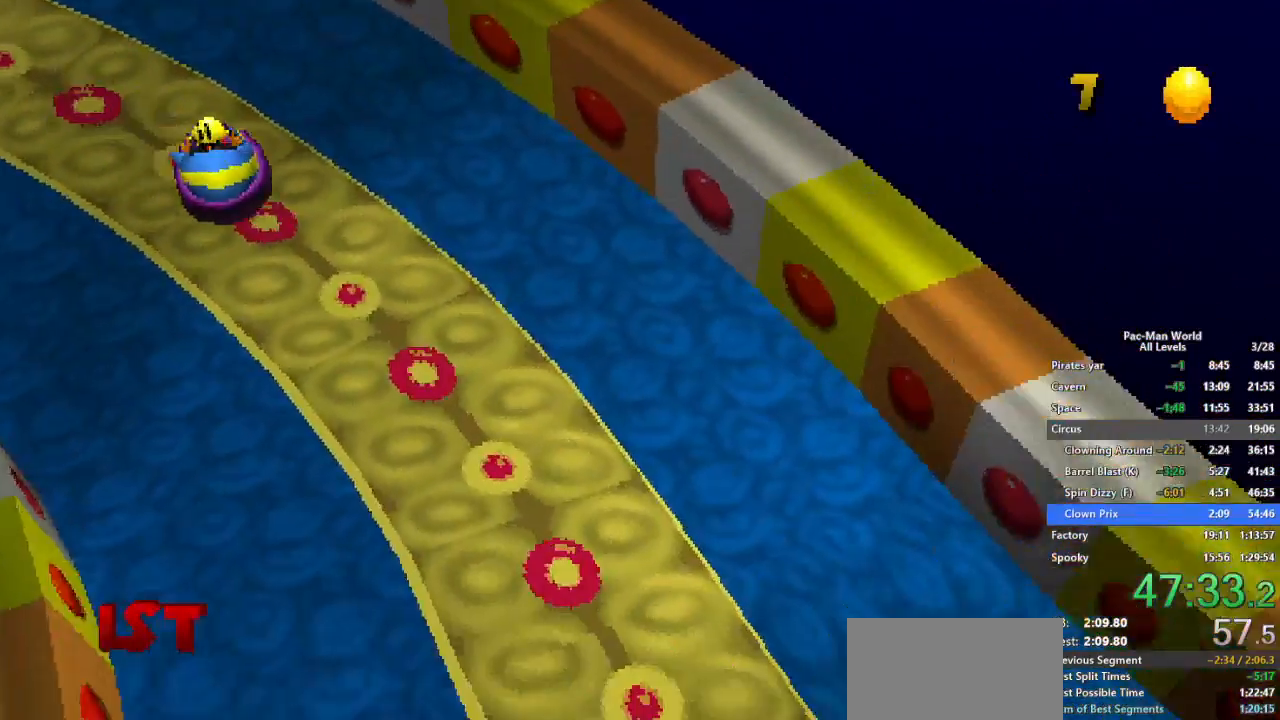
Gameplay with a controller (Xbox layout); each line is a JSON object with the inputs held at the frame after it. "events" lists button and stick changes between this image and that frame as [ms after this image, input, new state], when the widget could be followed in between. Not read: HOME L1 L2 L3 R2 R3.
{"buttons": [], "left_stick": "down-right", "right_stick": "center", "events": [[150, "left_stick", "down"], [483, "left_stick", "down-right"]]}
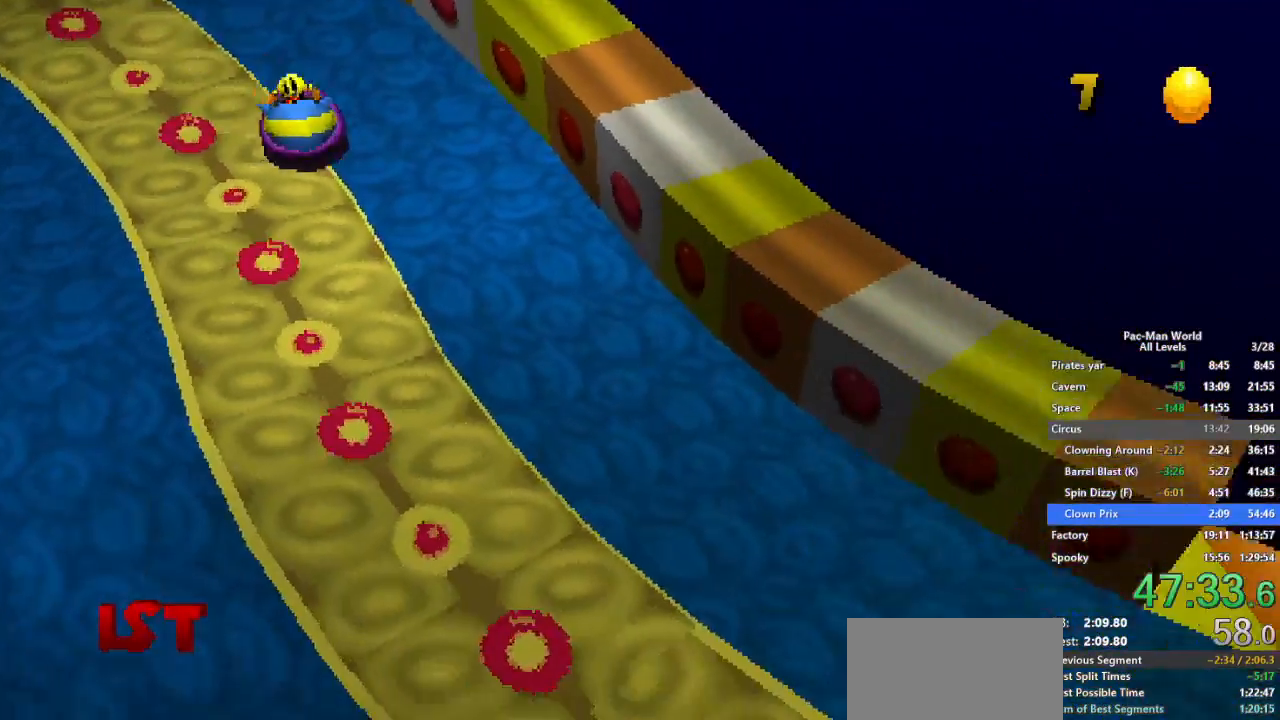
{"buttons": [], "left_stick": "right", "right_stick": "center", "events": [[267, "left_stick", "right"]]}
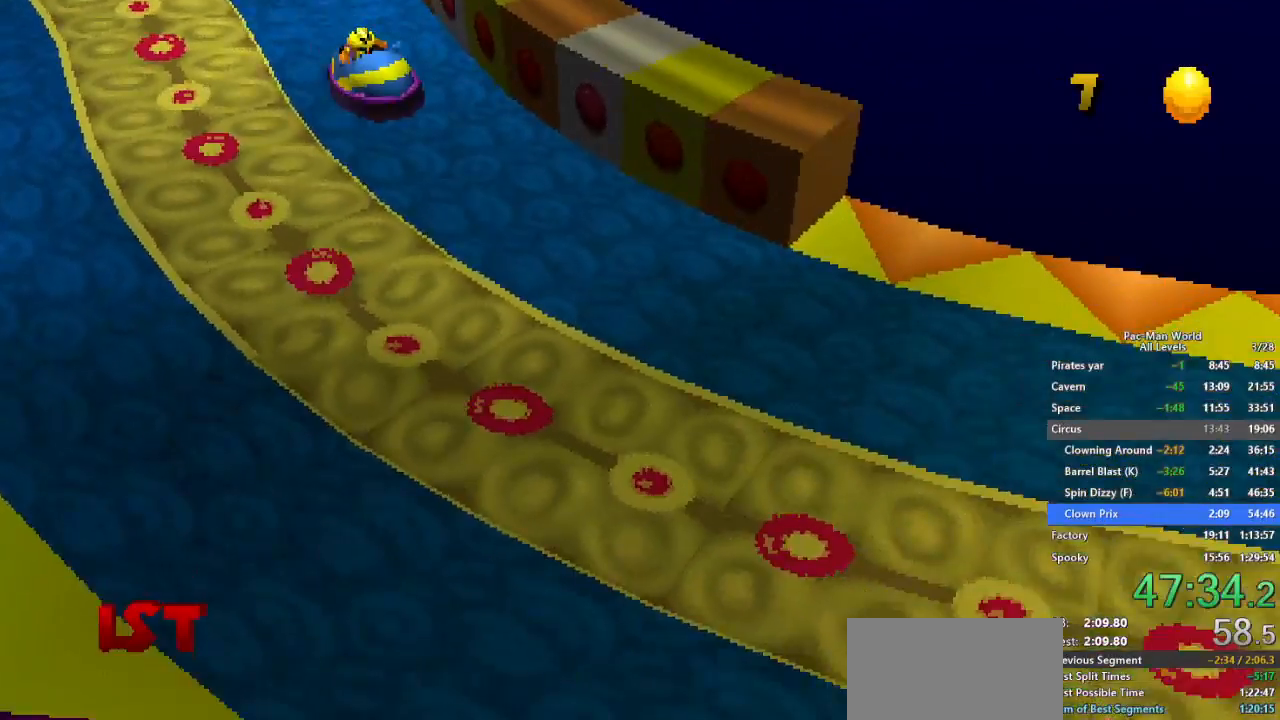
{"buttons": [], "left_stick": "up-right", "right_stick": "center", "events": [[233, "left_stick", "up-right"]]}
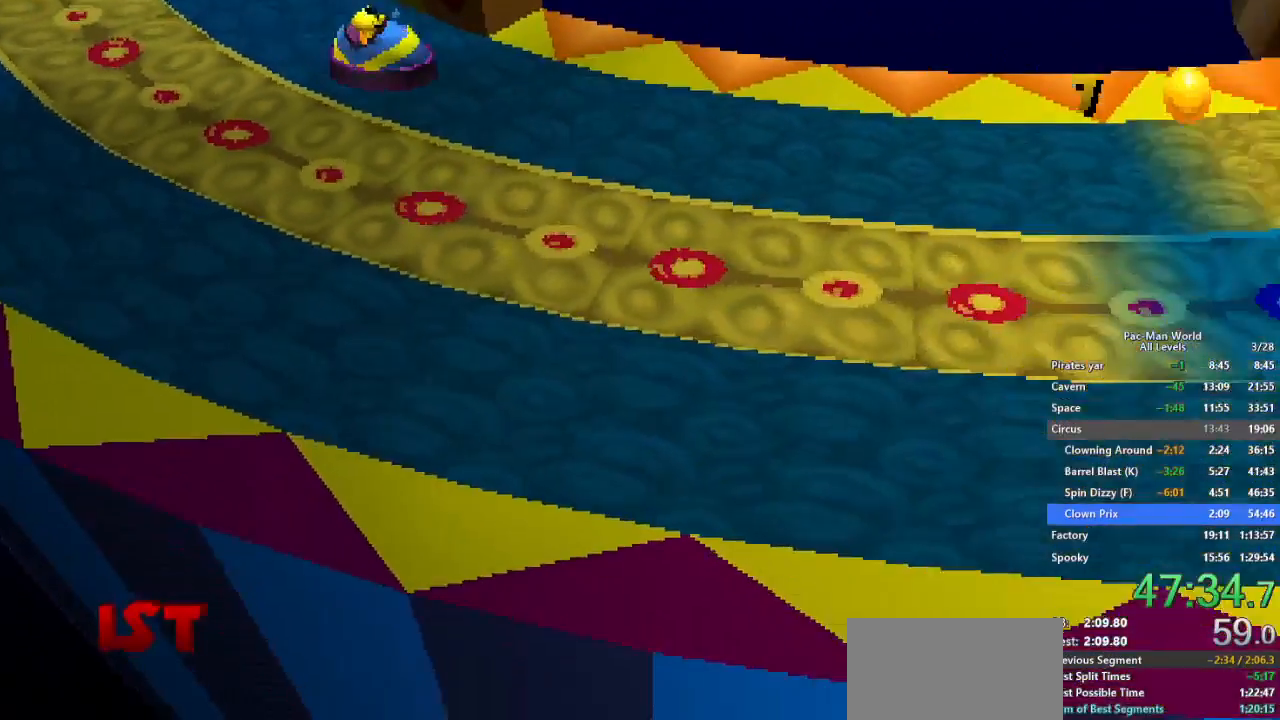
{"buttons": [], "left_stick": "up-right", "right_stick": "center", "events": []}
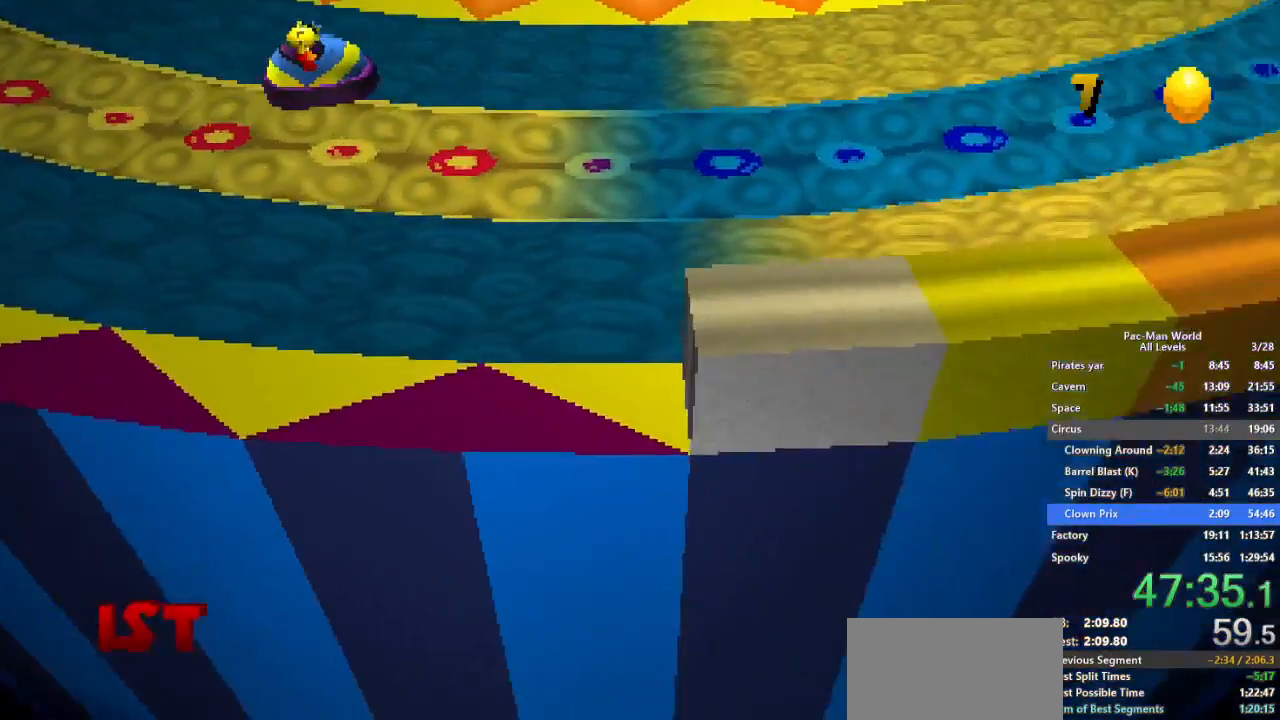
{"buttons": [], "left_stick": "up", "right_stick": "center", "events": [[283, "left_stick", "up"]]}
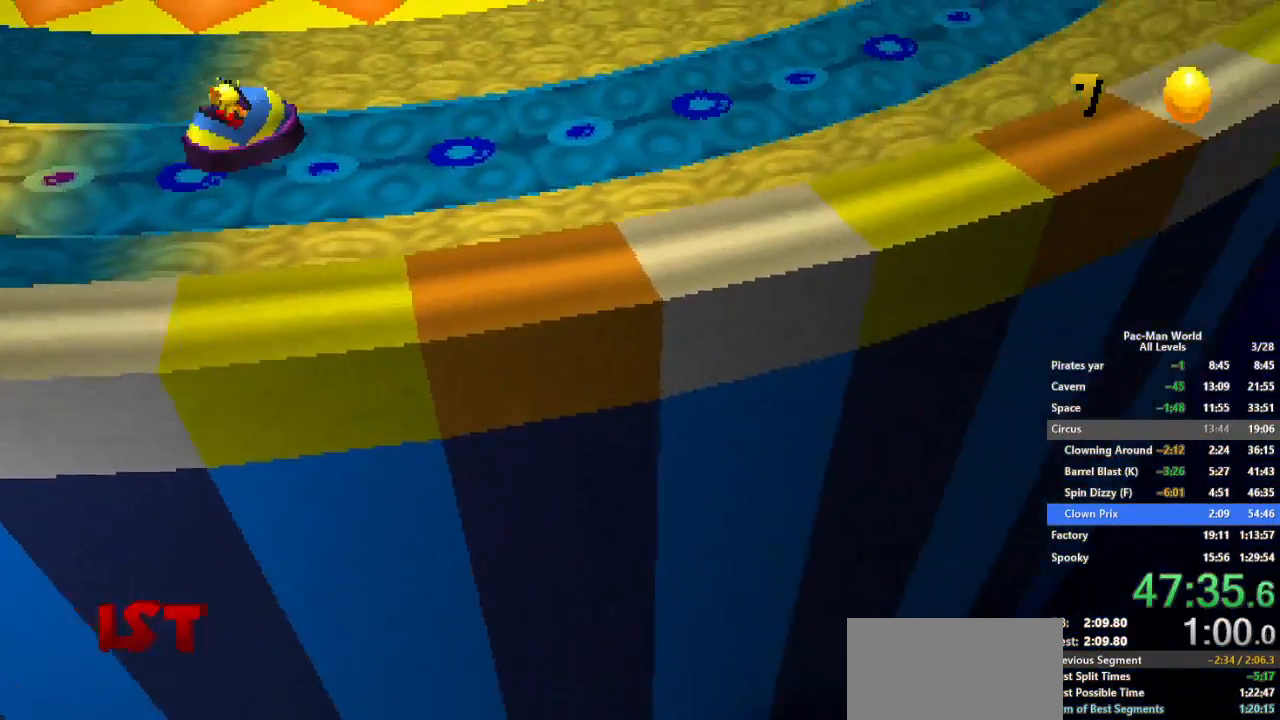
{"buttons": [], "left_stick": "up", "right_stick": "center", "events": []}
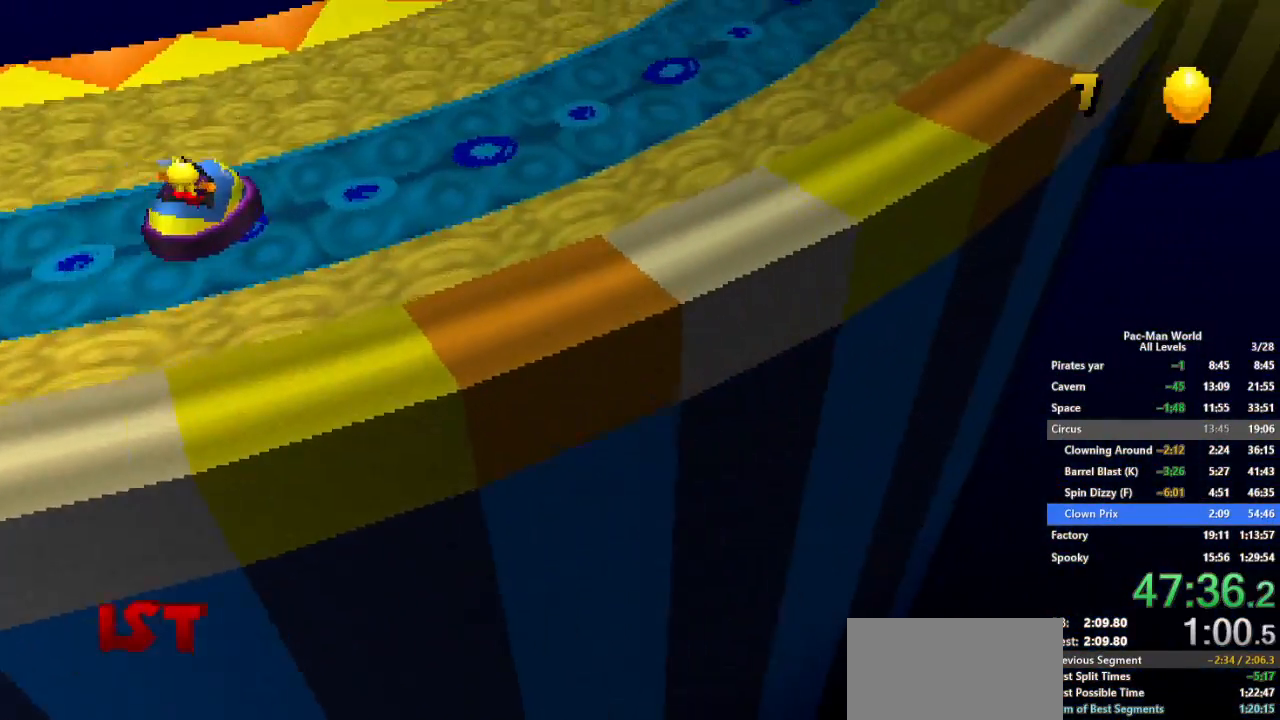
{"buttons": [], "left_stick": "up-left", "right_stick": "center", "events": [[133, "left_stick", "up-left"]]}
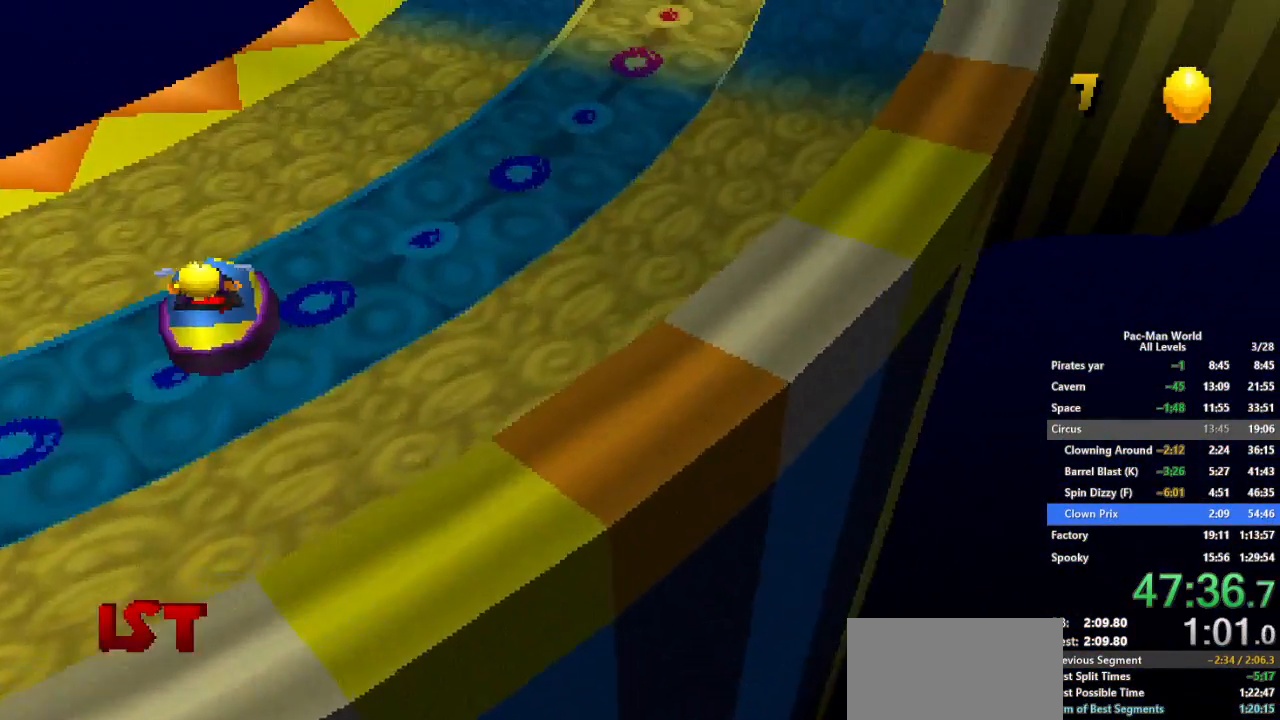
{"buttons": [], "left_stick": "up", "right_stick": "center", "events": [[200, "left_stick", "up-right"], [450, "left_stick", "up"]]}
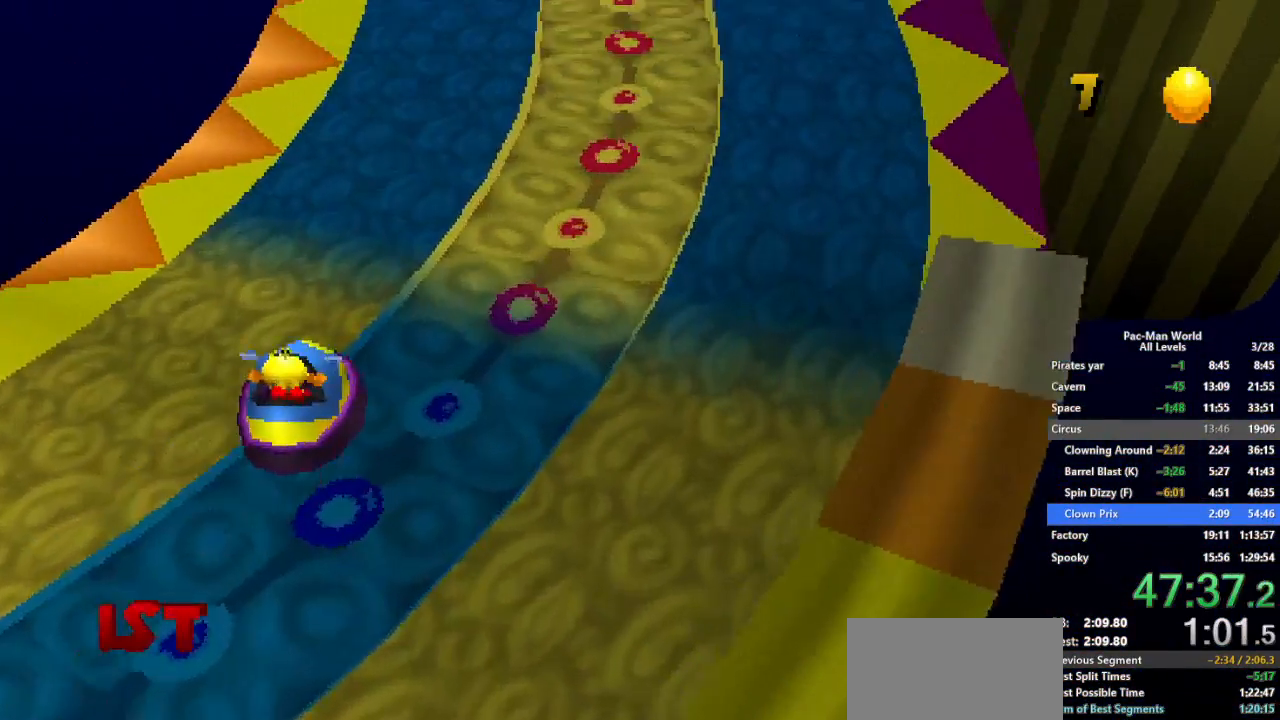
{"buttons": [], "left_stick": "up-right", "right_stick": "center", "events": [[483, "left_stick", "up-right"]]}
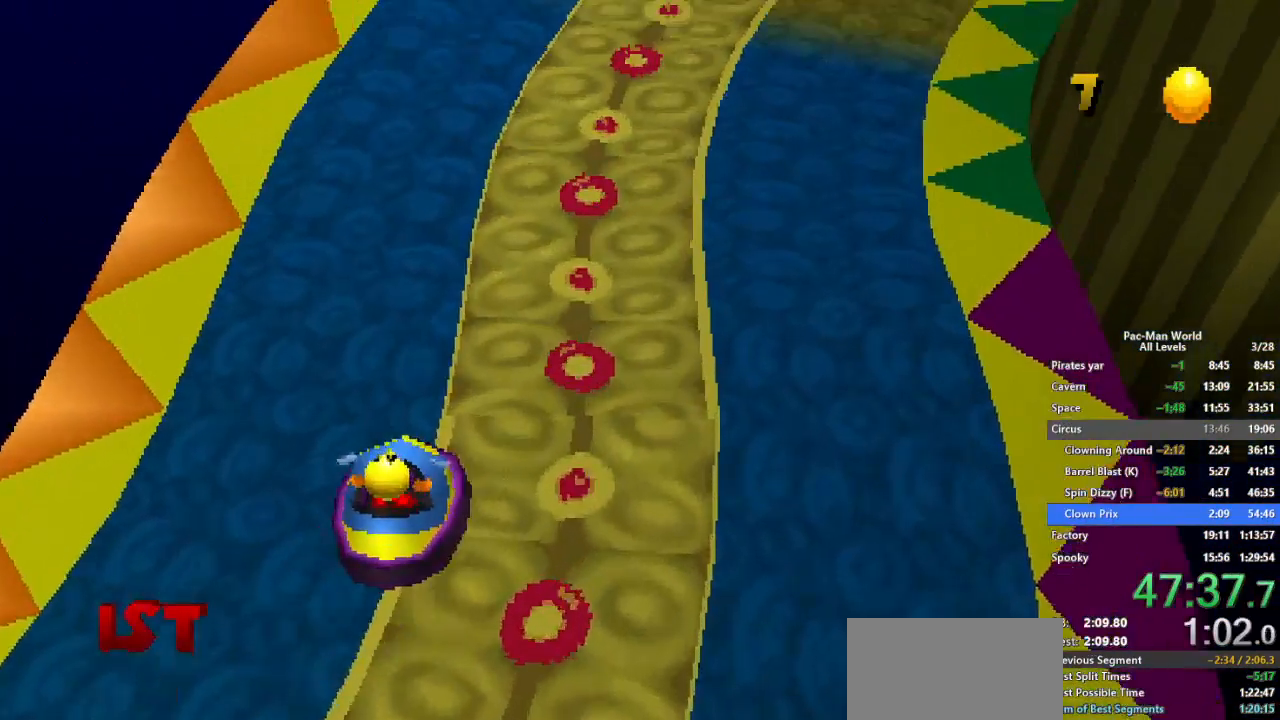
{"buttons": [], "left_stick": "up-right", "right_stick": "center", "events": [[117, "left_stick", "right"], [317, "left_stick", "up-right"]]}
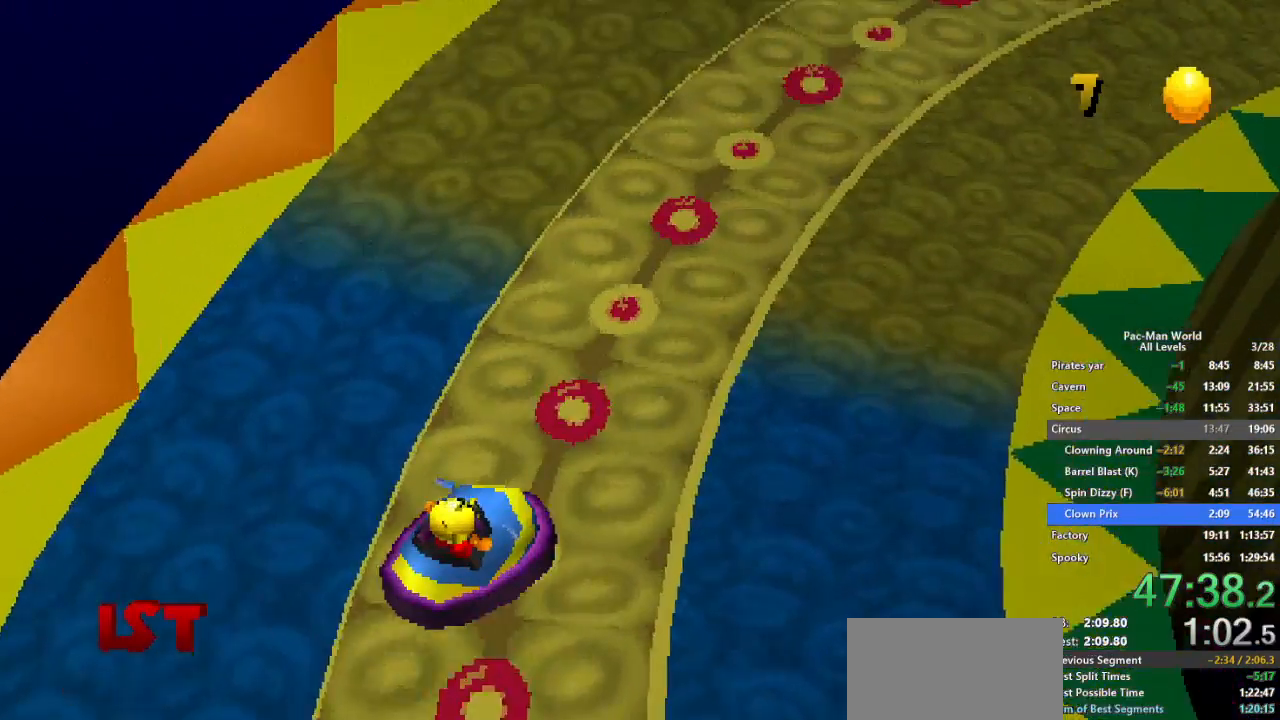
{"buttons": [], "left_stick": "down-right", "right_stick": "center", "events": [[433, "left_stick", "down-right"]]}
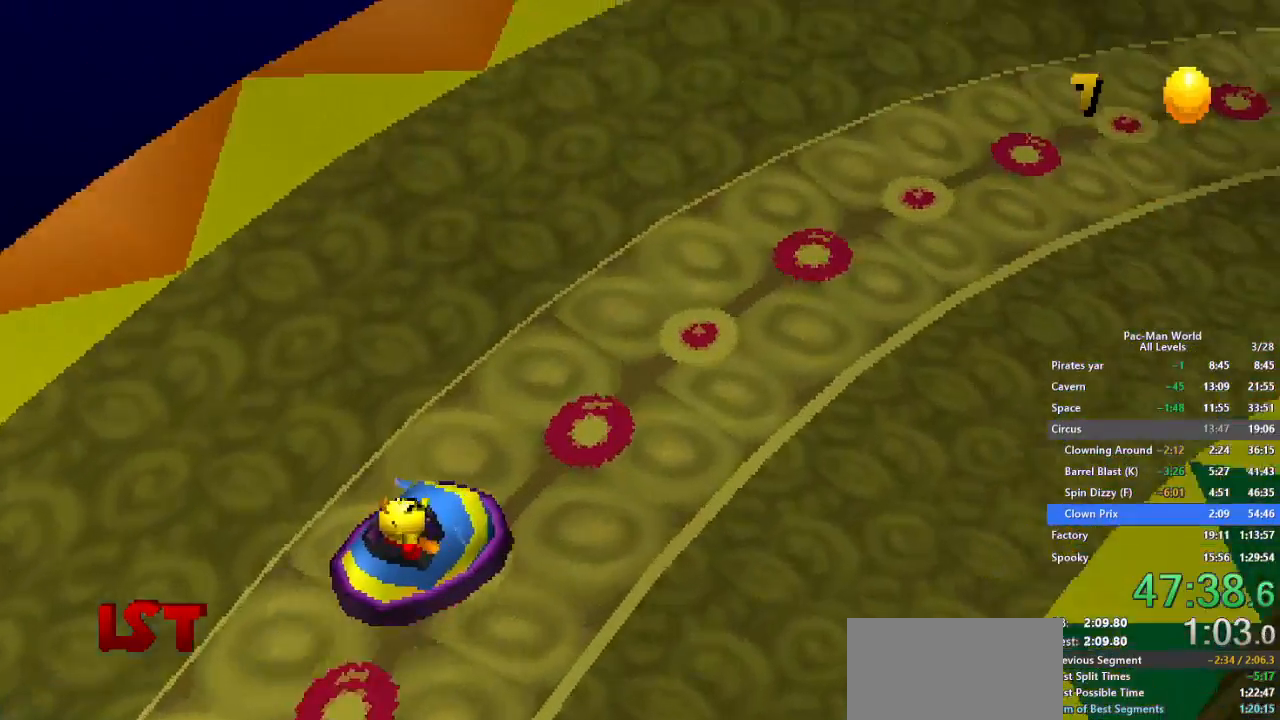
{"buttons": [], "left_stick": "down-right", "right_stick": "center", "events": []}
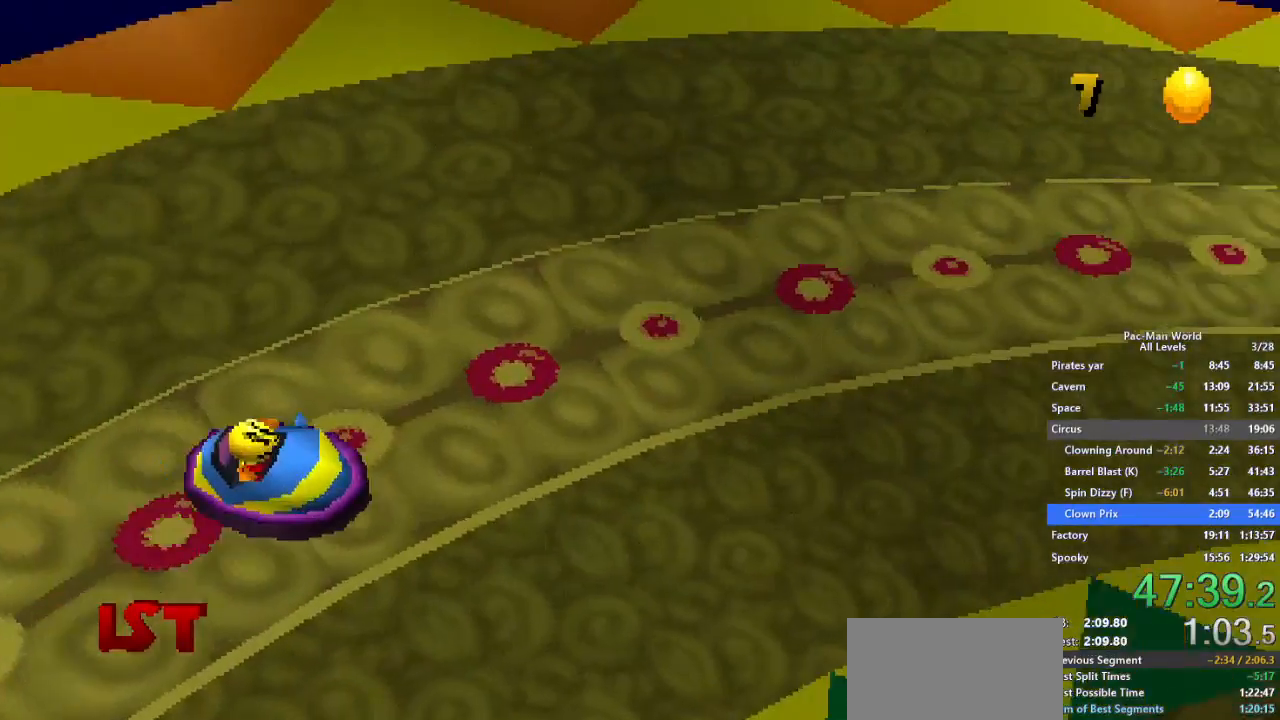
{"buttons": [], "left_stick": "right", "right_stick": "center", "events": [[450, "left_stick", "right"]]}
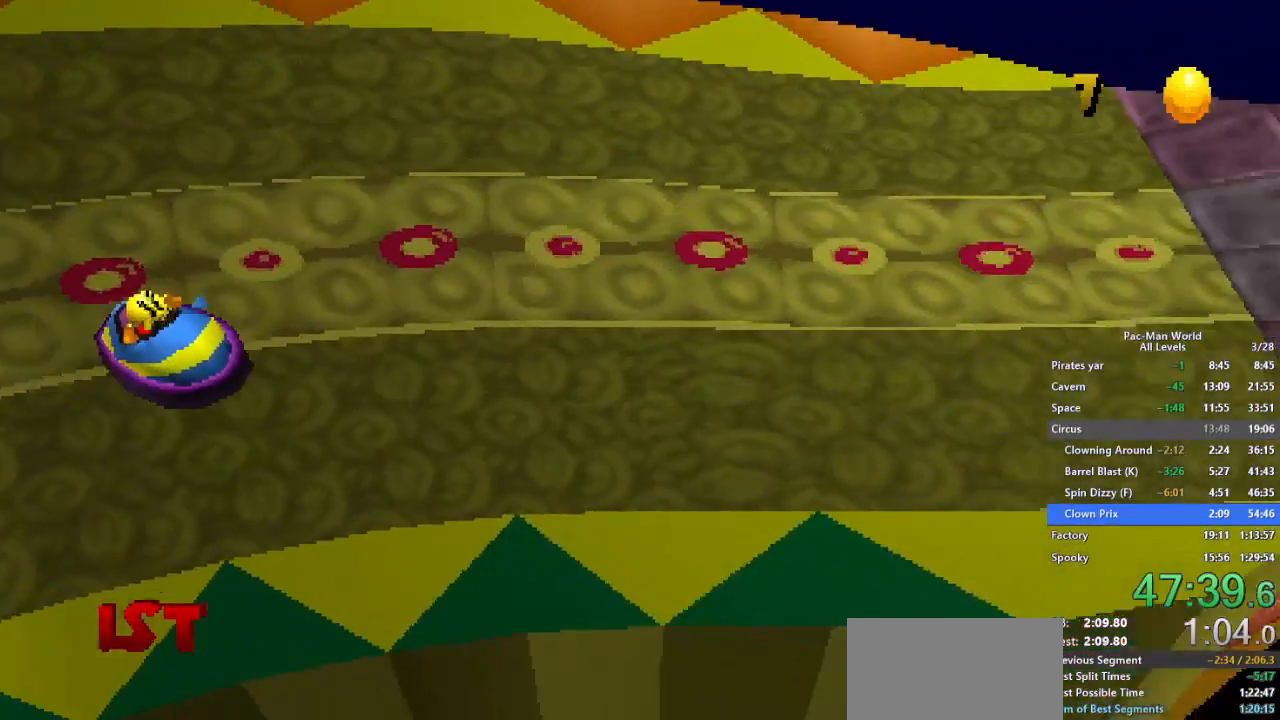
{"buttons": [], "left_stick": "up-right", "right_stick": "center", "events": [[17, "left_stick", "up-right"]]}
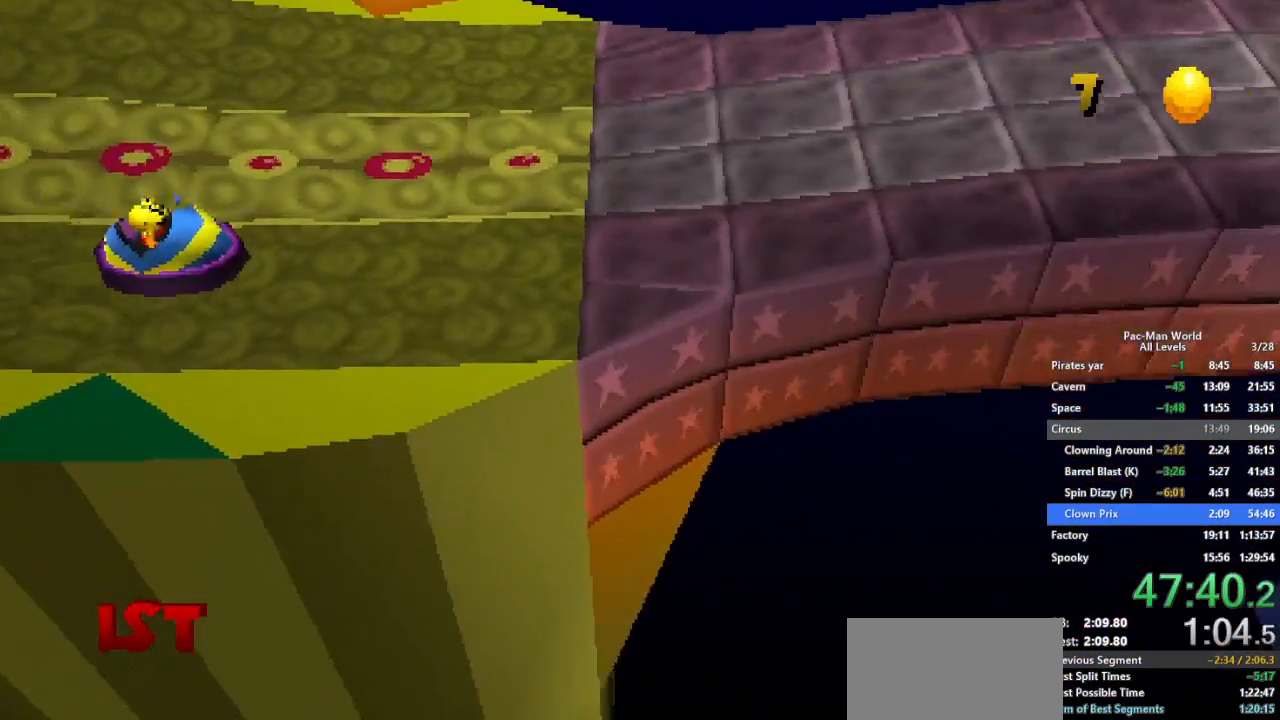
{"buttons": [], "left_stick": "up-right", "right_stick": "center", "events": []}
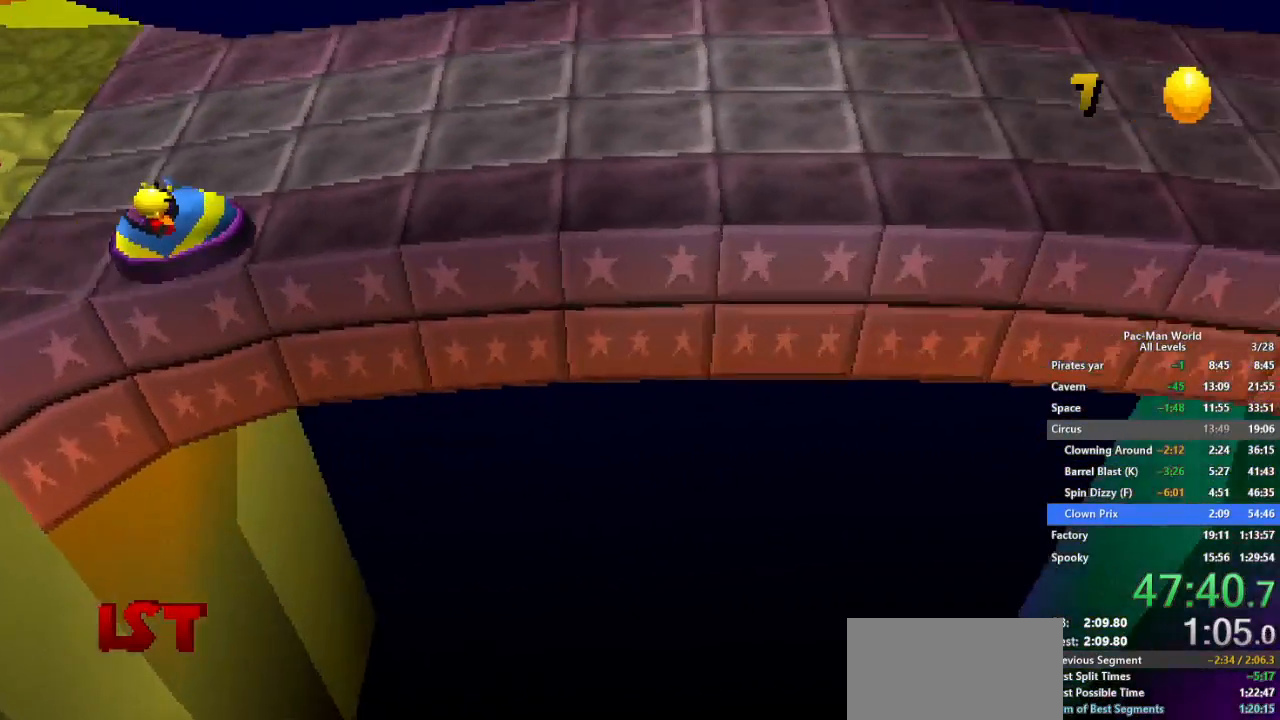
{"buttons": [], "left_stick": "right", "right_stick": "center", "events": [[67, "left_stick", "right"]]}
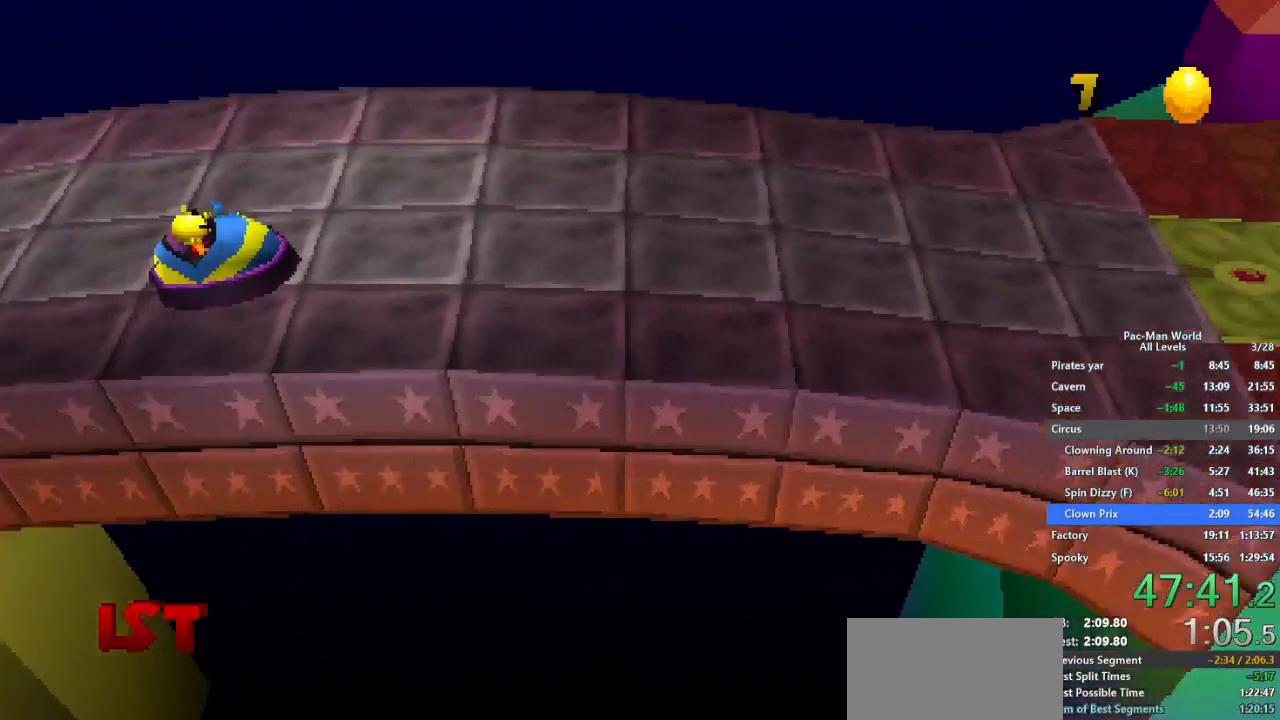
{"buttons": [], "left_stick": "right", "right_stick": "center", "events": [[217, "B", "down"], [283, "B", "up"]]}
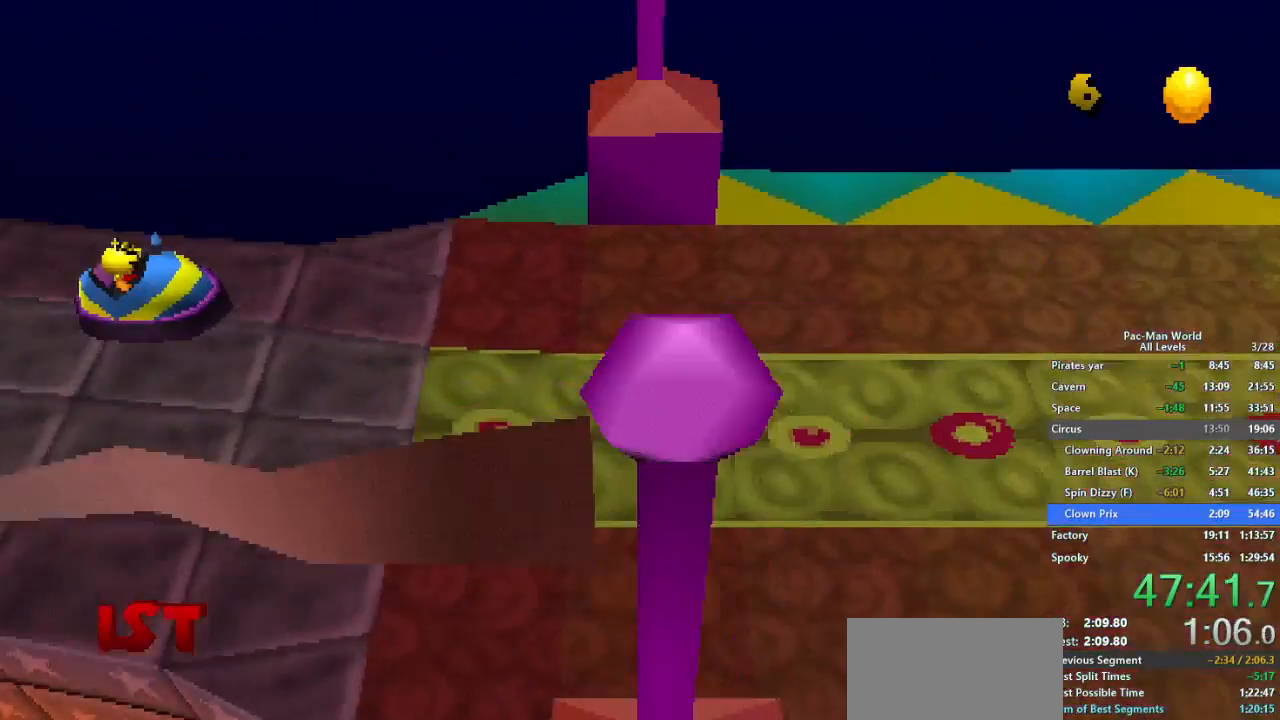
{"buttons": [], "left_stick": "right", "right_stick": "center", "events": [[83, "left_stick", "down-right"], [367, "left_stick", "right"]]}
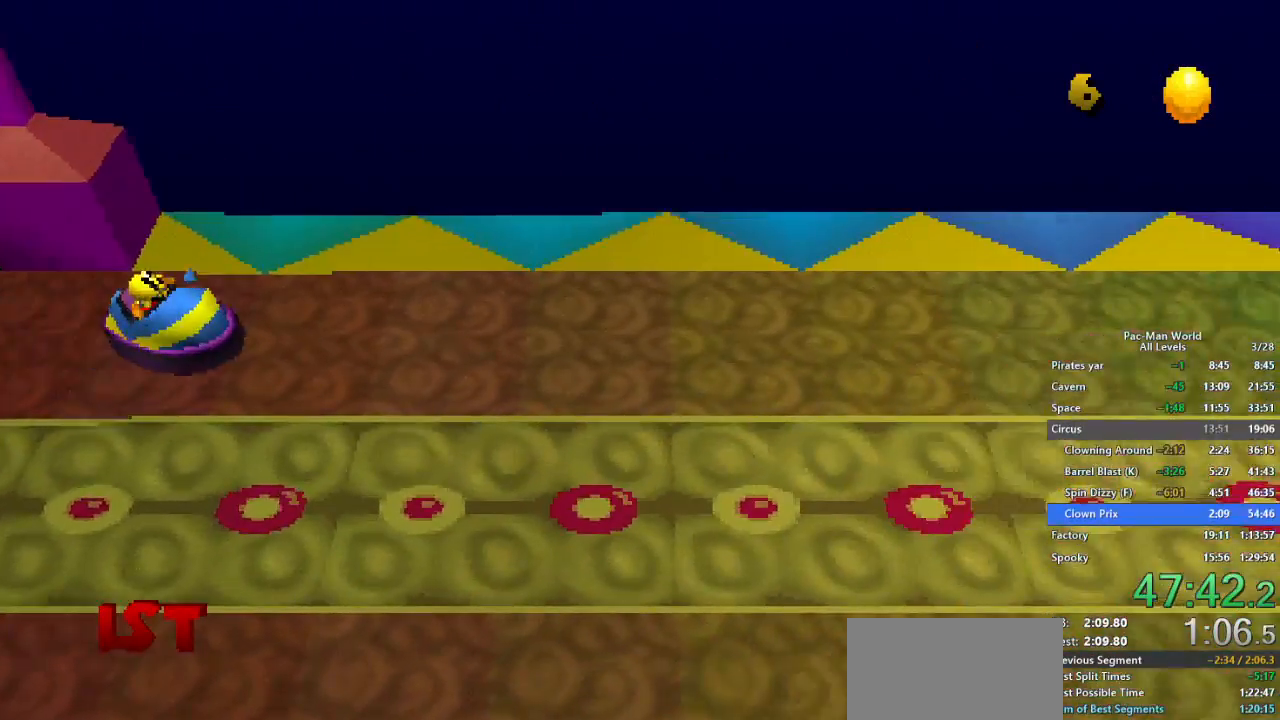
{"buttons": [], "left_stick": "right", "right_stick": "center", "events": []}
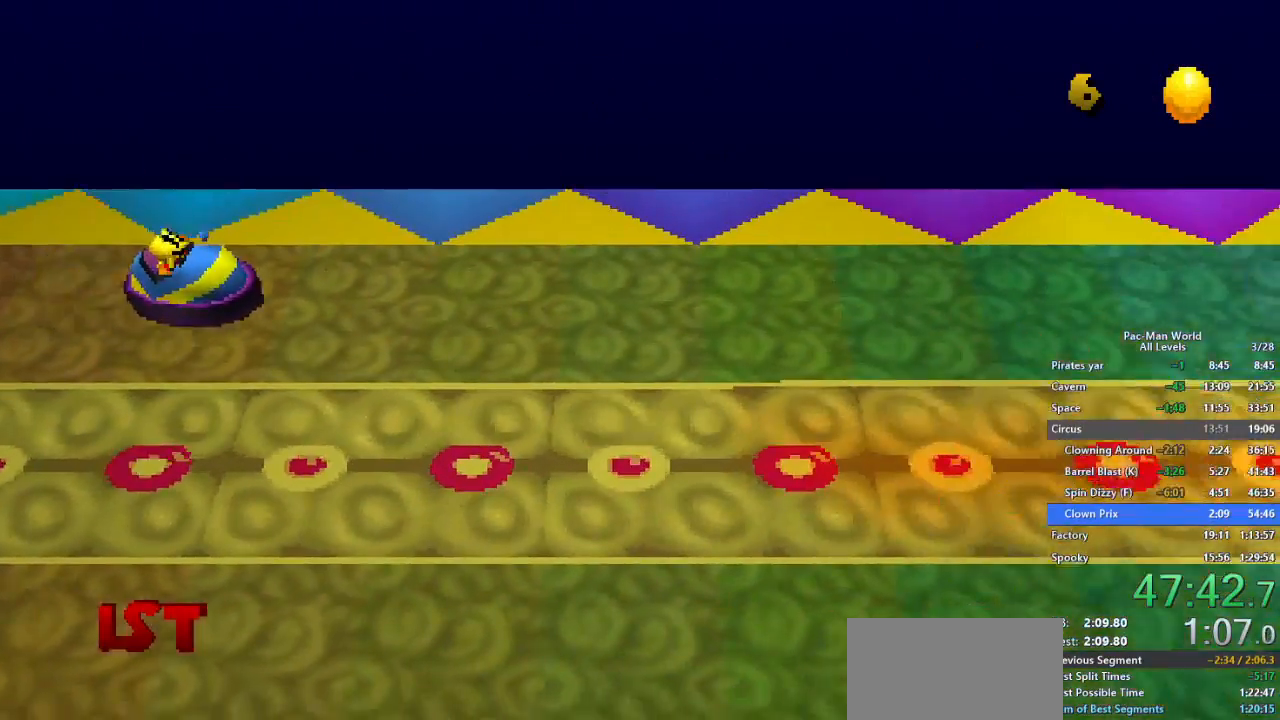
{"buttons": [], "left_stick": "right", "right_stick": "center", "events": []}
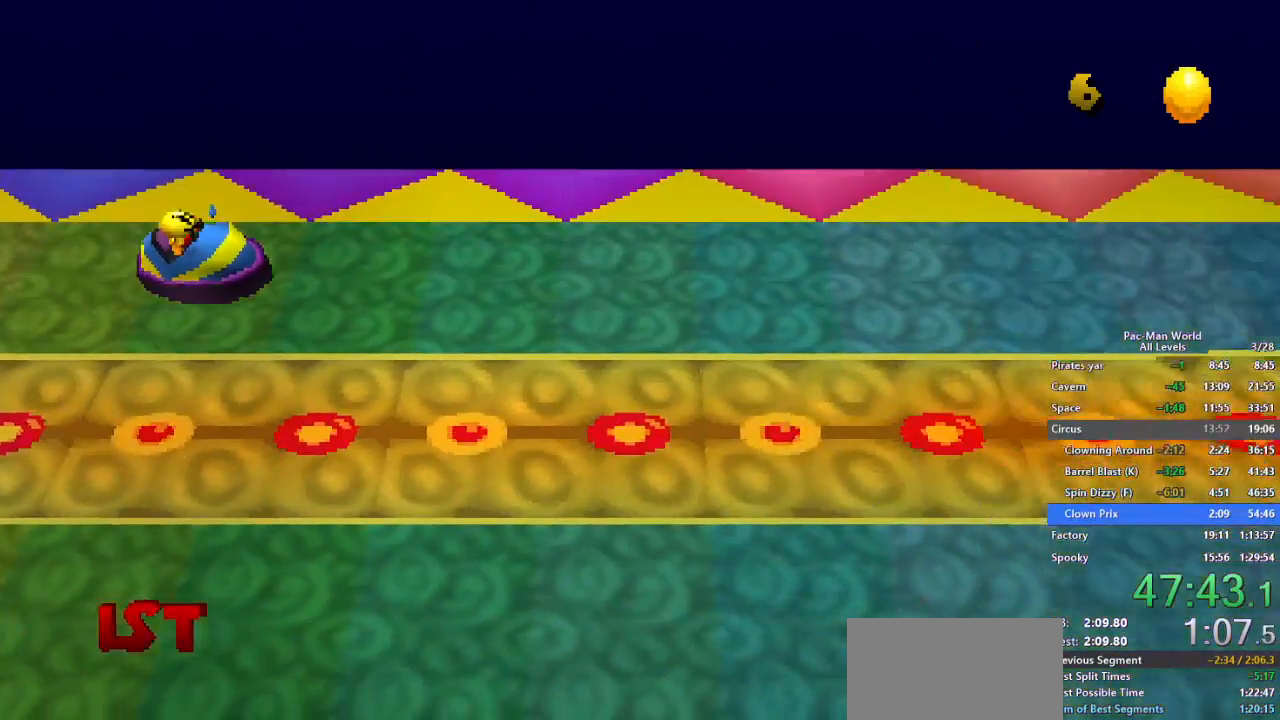
{"buttons": [], "left_stick": "right", "right_stick": "center", "events": []}
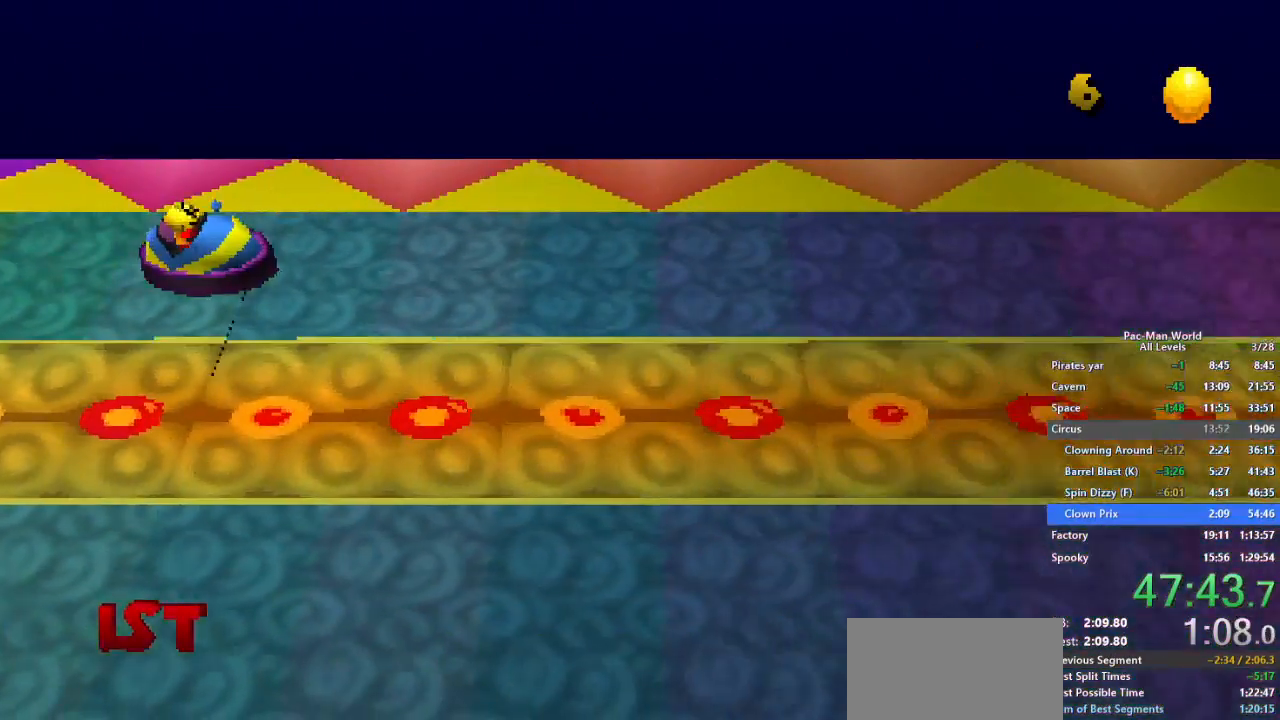
{"buttons": [], "left_stick": "right", "right_stick": "center", "events": []}
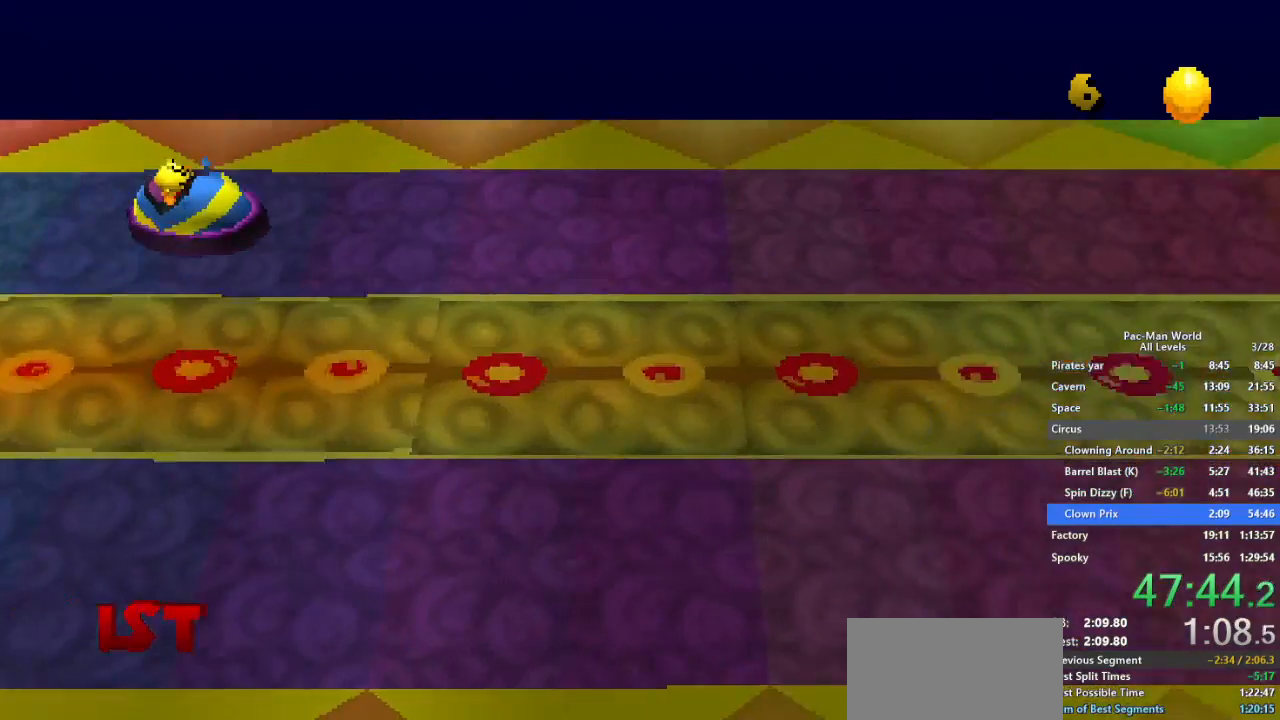
{"buttons": [], "left_stick": "right", "right_stick": "center", "events": []}
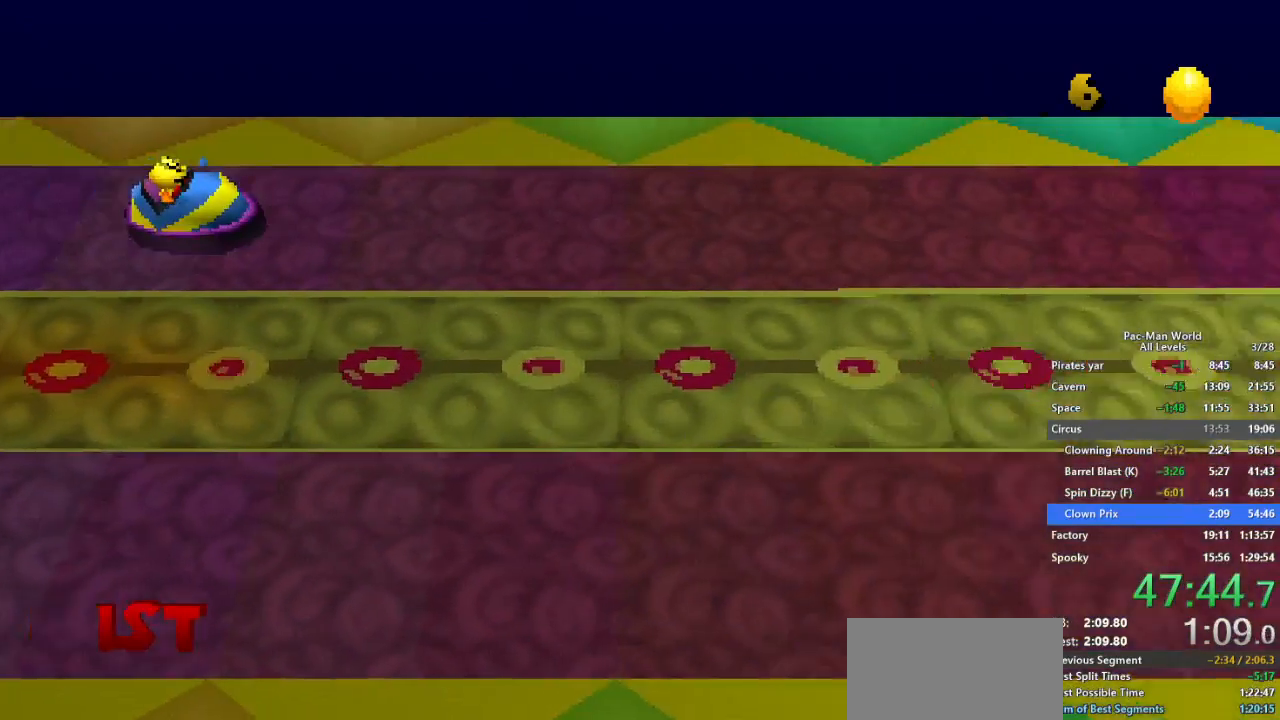
{"buttons": [], "left_stick": "right", "right_stick": "center", "events": []}